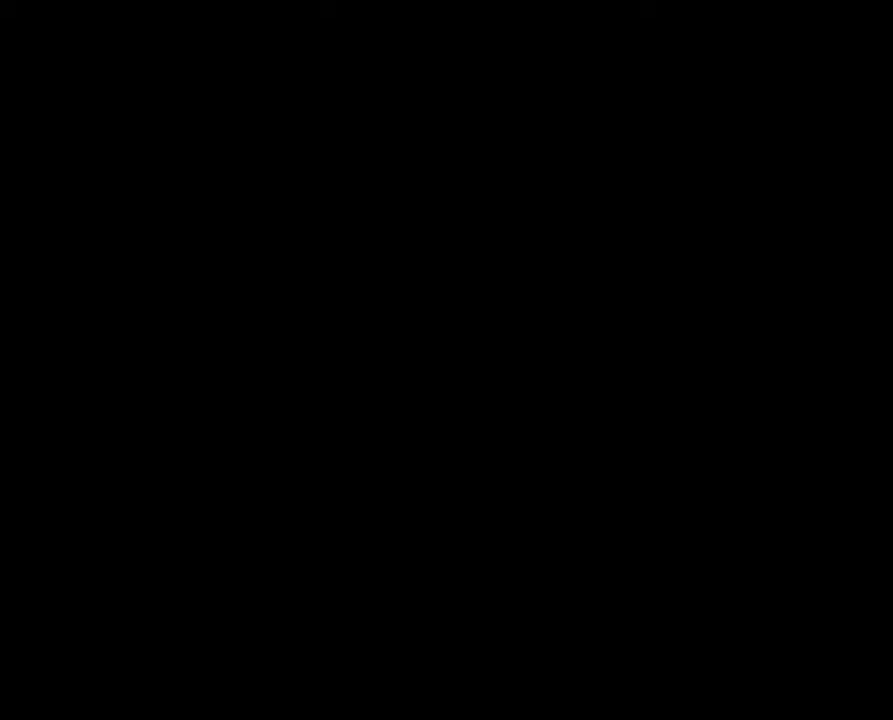
Gameplay with a controller (Nintendo layout); each line is a JSON object with the inputs held at the frame after it. "events" lists button and stick changes between this image and that frame as [ms after this image, input, new state], when the widget could be followed in between. Not read: DPAD_LEFT DPAD_RIGHT L3 R3.
{"buttons": [], "left_stick": "center", "right_stick": "center", "events": []}
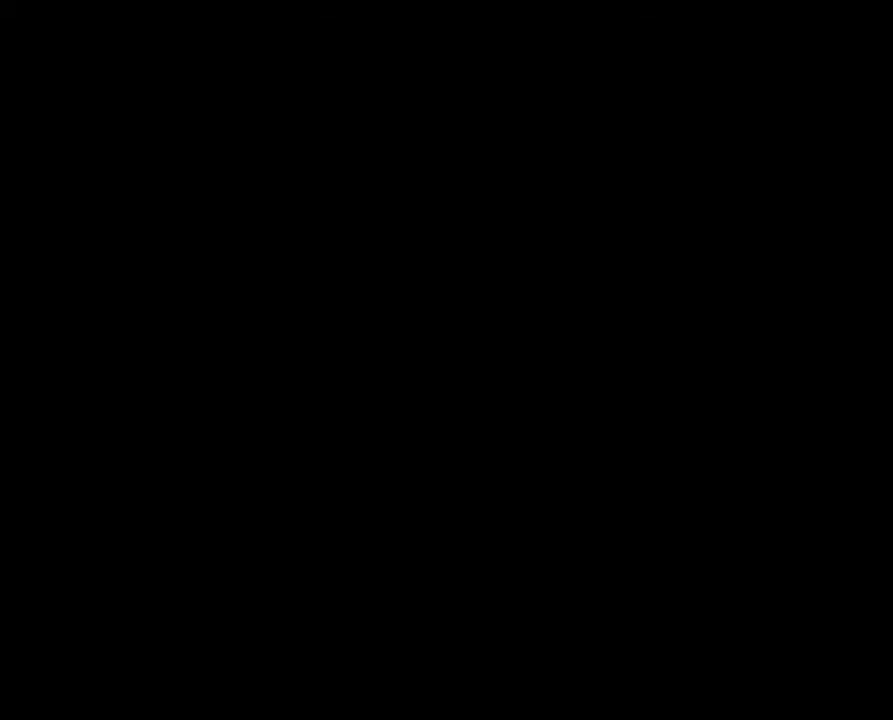
{"buttons": [], "left_stick": "center", "right_stick": "center", "events": []}
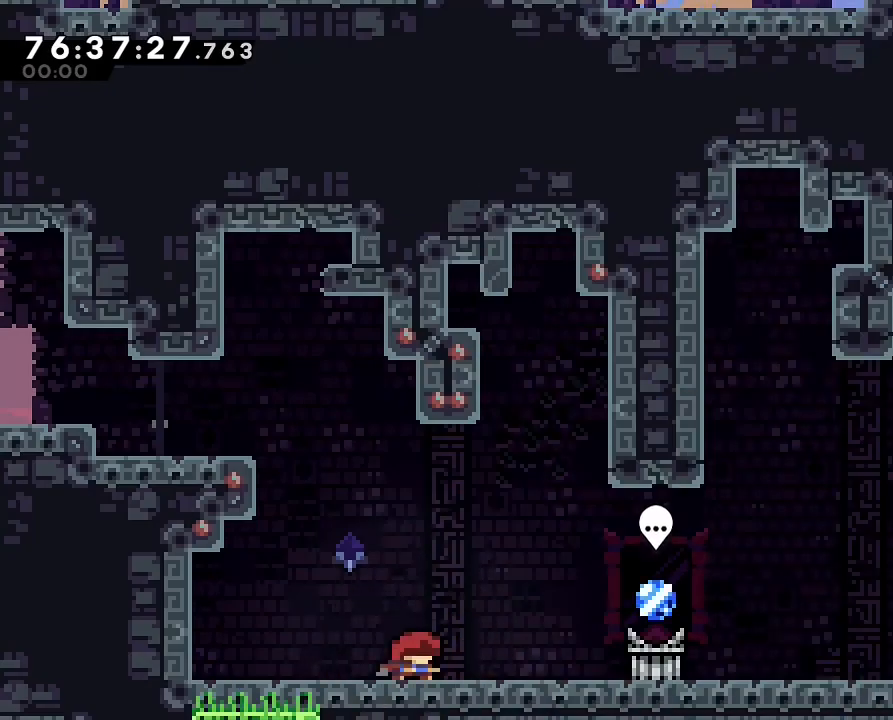
{"buttons": [], "left_stick": "center", "right_stick": "center", "events": []}
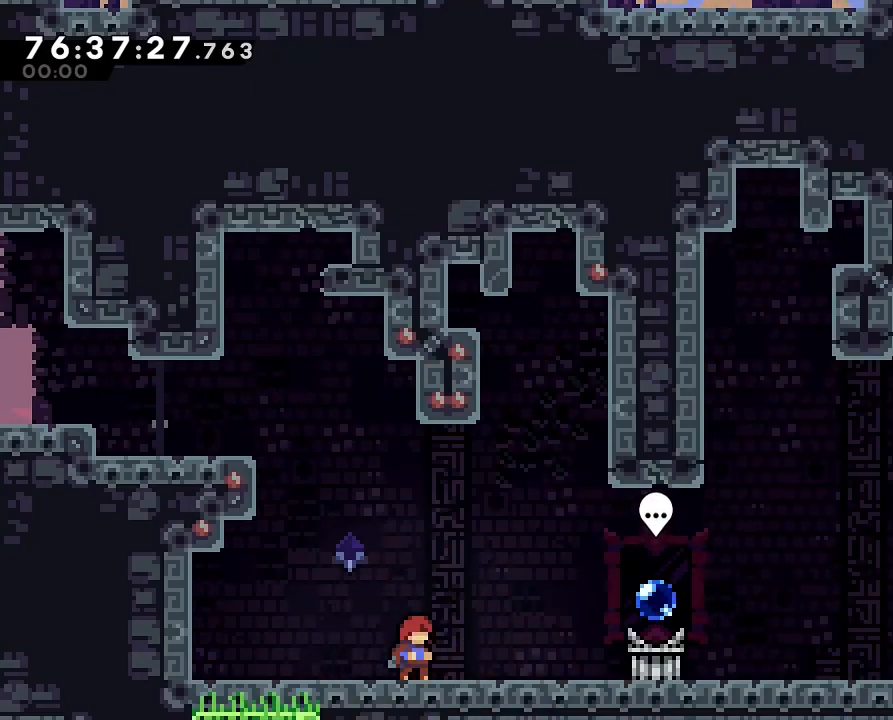
{"buttons": [], "left_stick": "right", "right_stick": "center", "events": [[367, "left_stick", "right"]]}
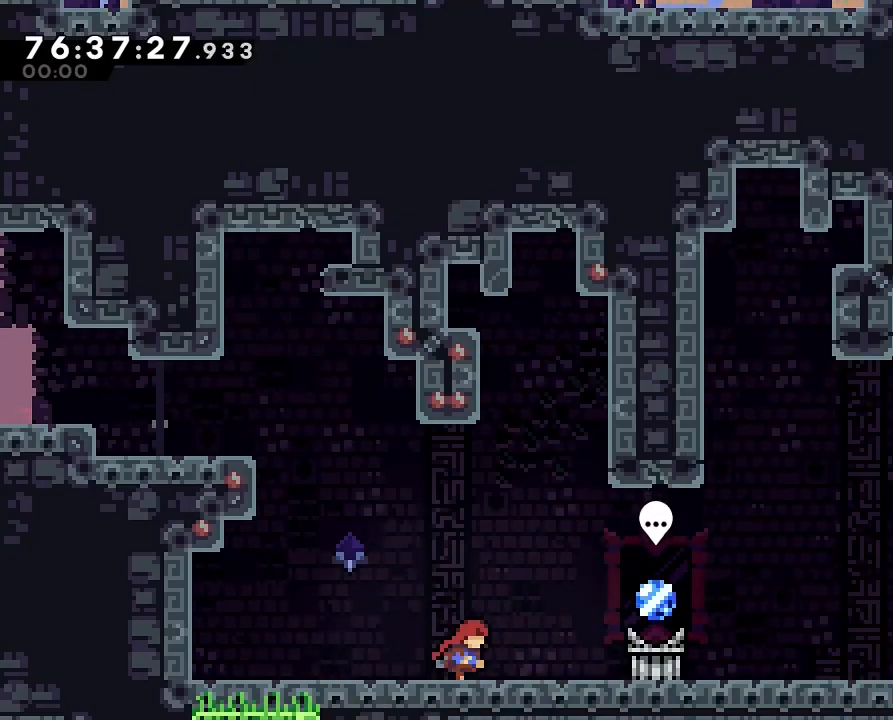
{"buttons": [], "left_stick": "center", "right_stick": "center", "events": [[500, "left_stick", "center"]]}